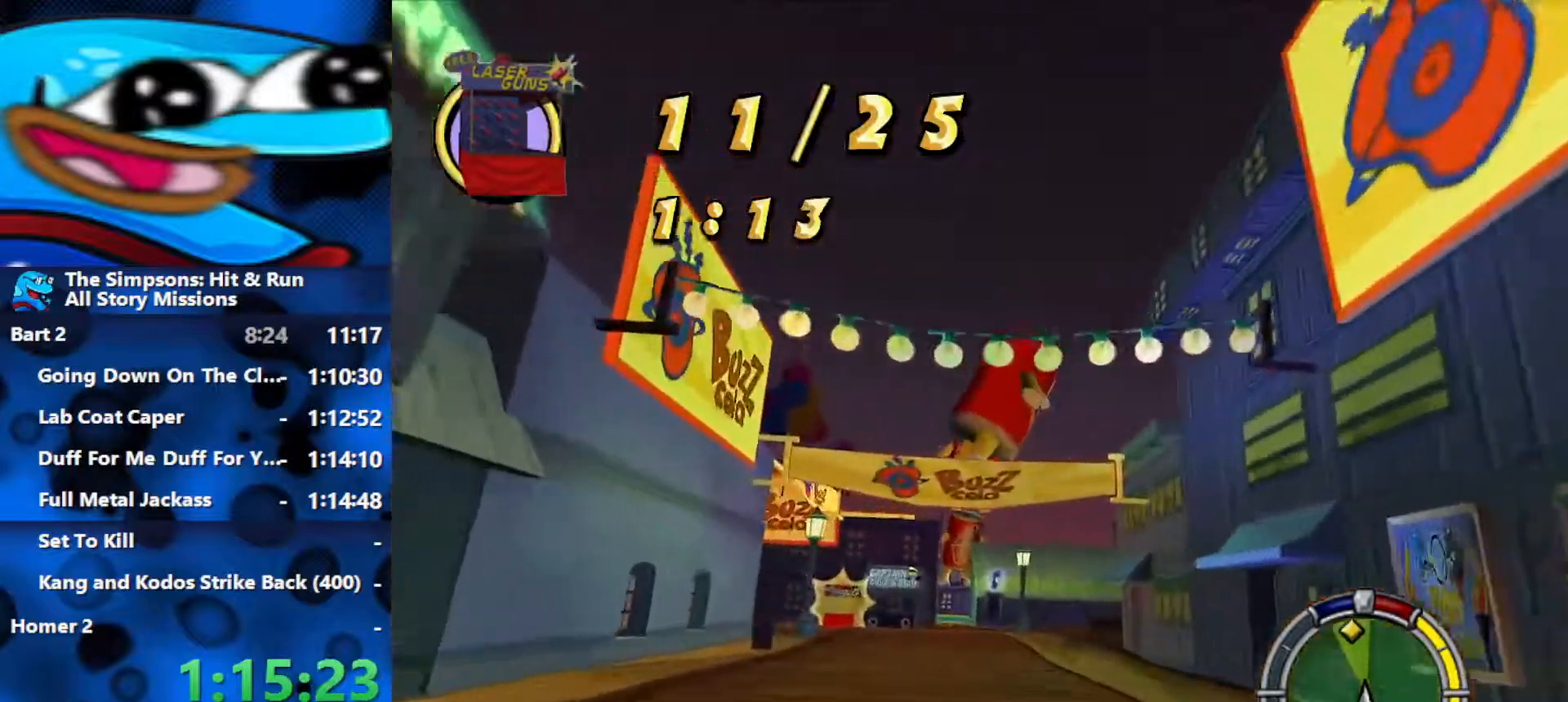
Gameplay with a controller (Xbox layout); each line is a JSON object with the inputs held at the frame after it. "events" lists button and stick changes between this image and that frame as [ms after this image, input, new state], when the widget could be followed in between.
{"buttons": [], "left_stick": "left", "right_stick": "center", "events": [[83, "left_stick", "center"], [383, "left_stick", "left"], [500, "R2", "up"]]}
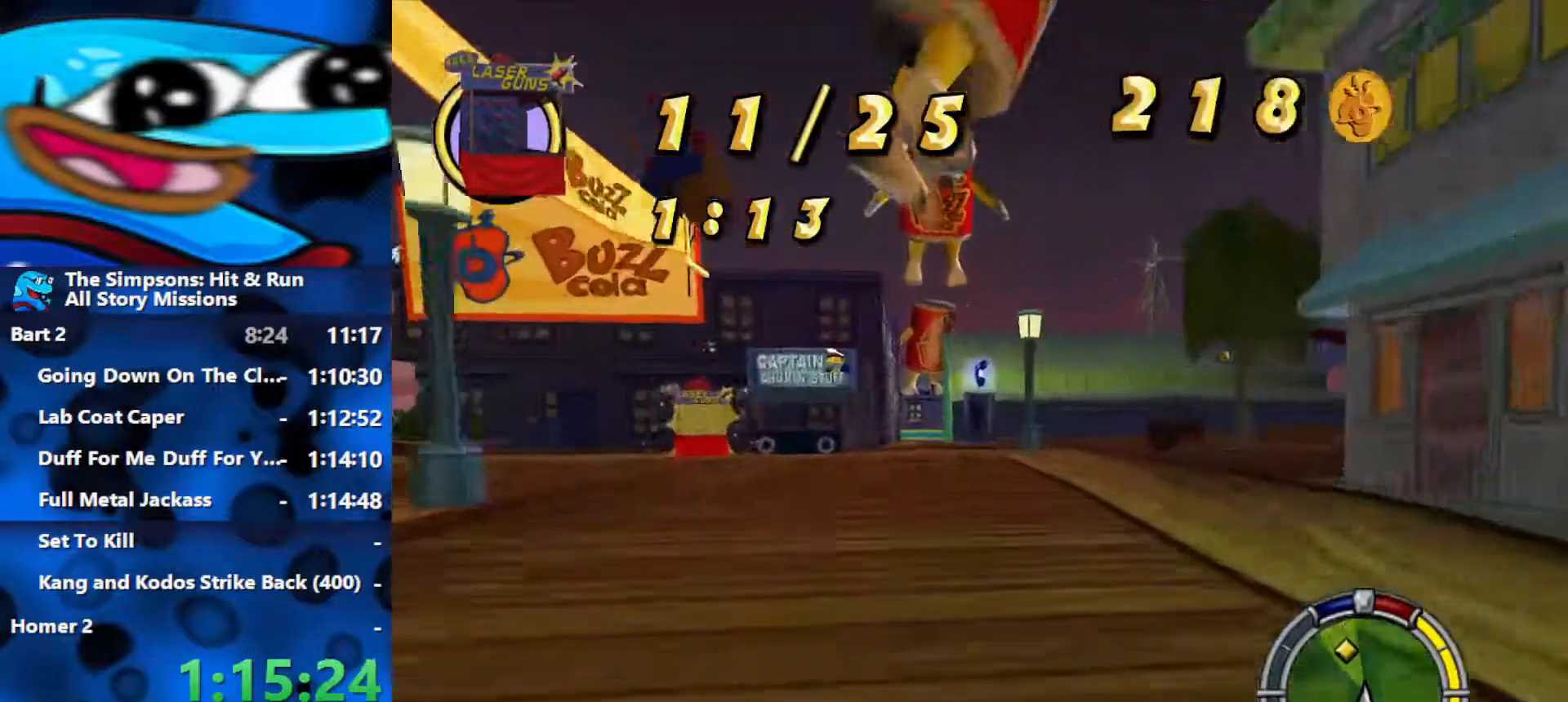
{"buttons": [], "left_stick": "center", "right_stick": "center", "events": [[117, "L2", "down"], [117, "left_stick", "center"], [417, "L2", "up"]]}
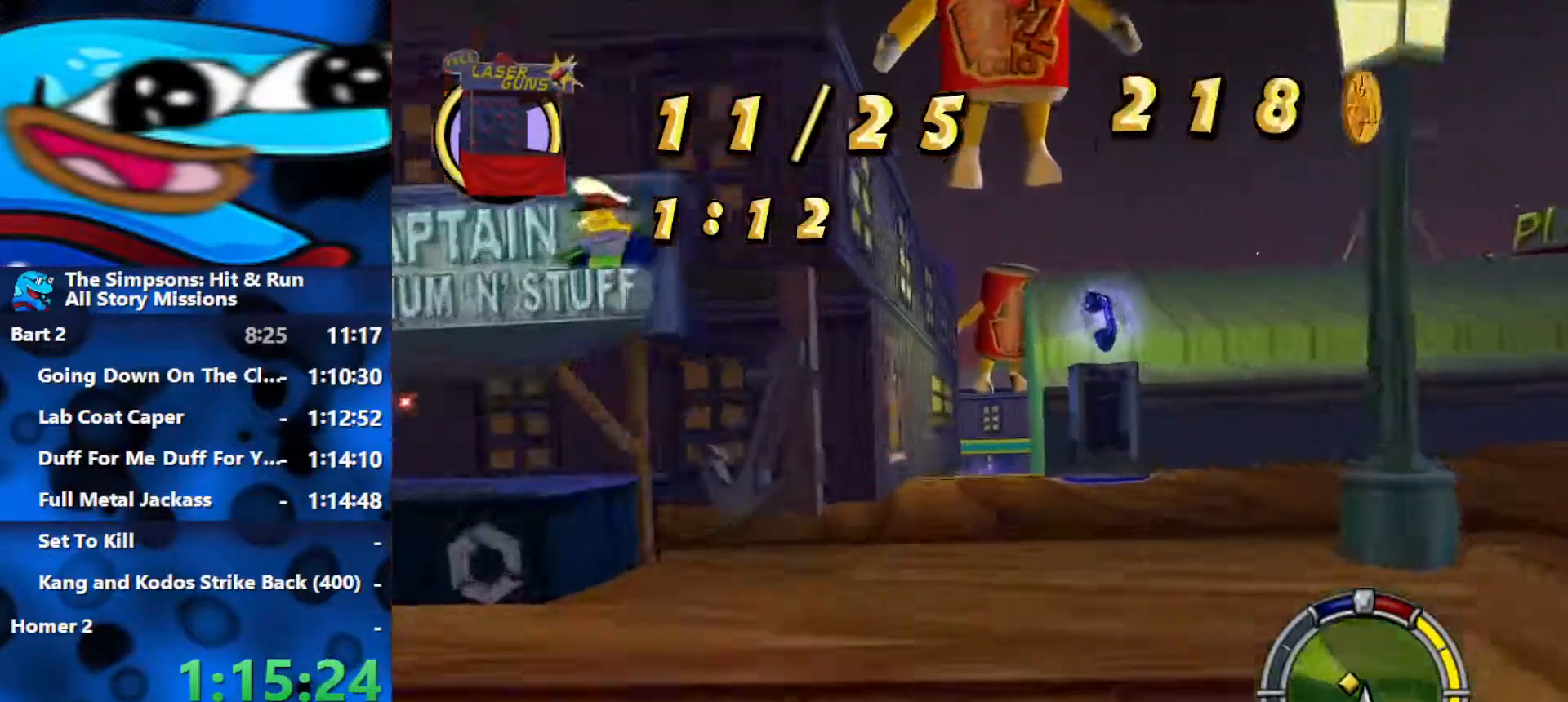
{"buttons": [], "left_stick": "center", "right_stick": "center", "events": [[133, "left_stick", "left"], [250, "L2", "down"], [350, "left_stick", "right"], [450, "L2", "up"], [500, "left_stick", "center"]]}
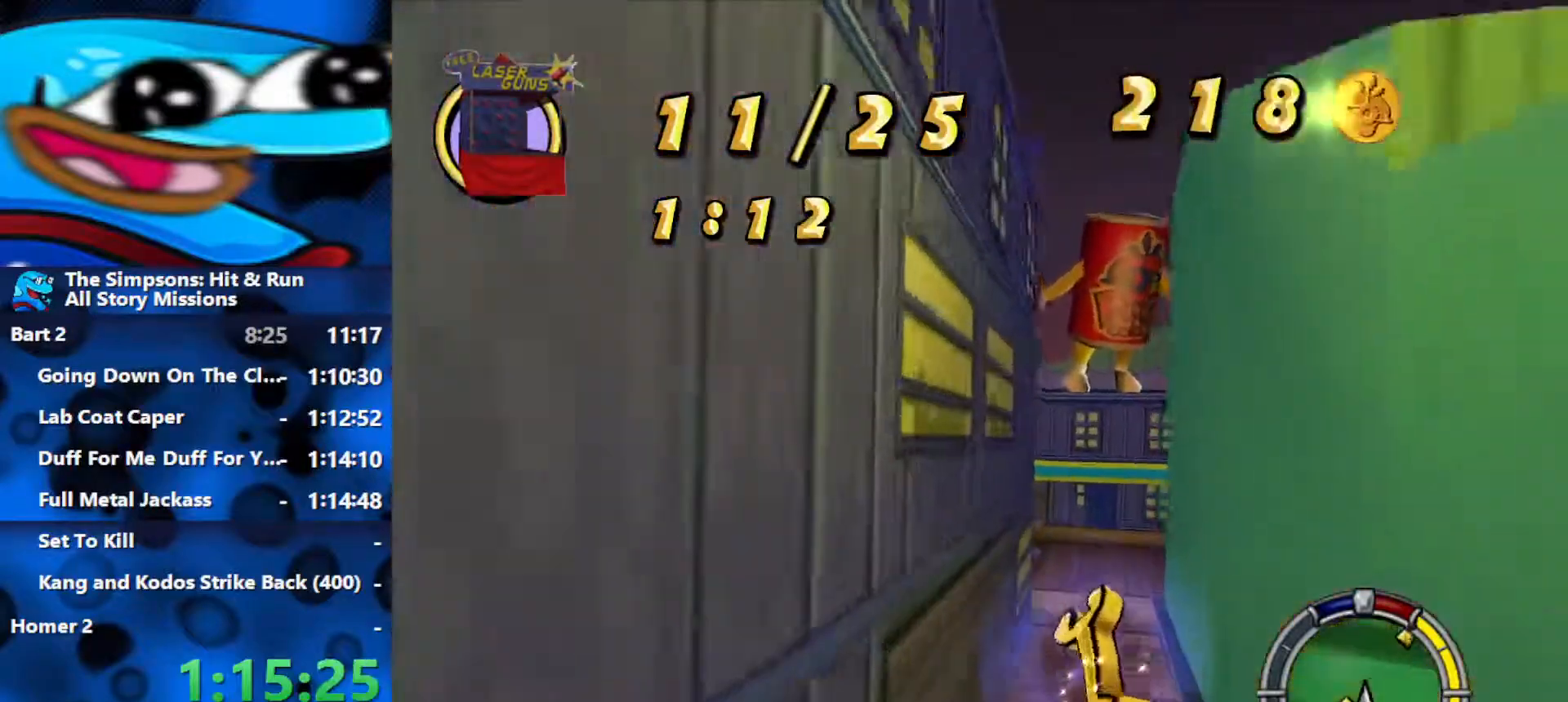
{"buttons": ["L2", "R1"], "left_stick": "right", "right_stick": "center", "events": [[133, "L2", "down"], [183, "R1", "down"], [317, "left_stick", "right"]]}
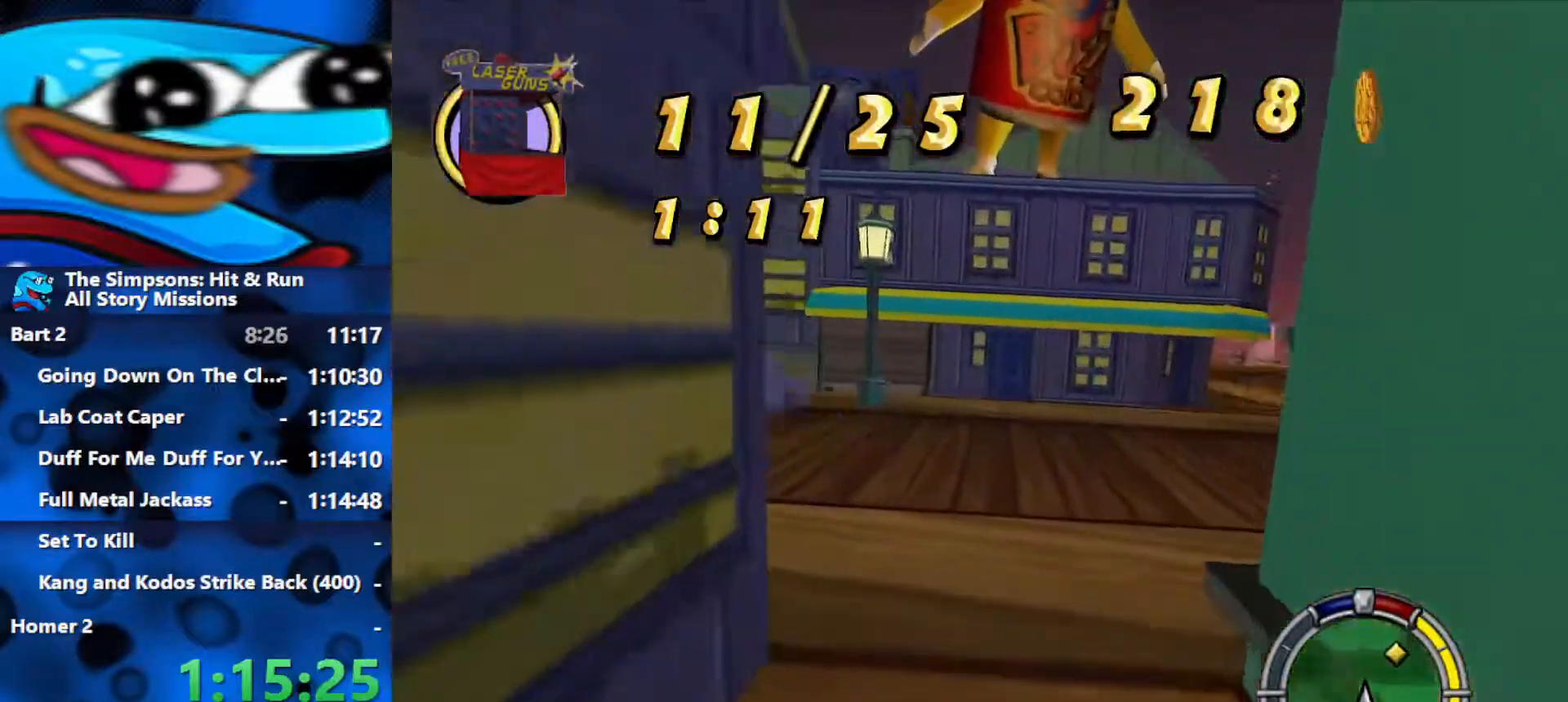
{"buttons": ["L2", "R1"], "left_stick": "right", "right_stick": "center", "events": []}
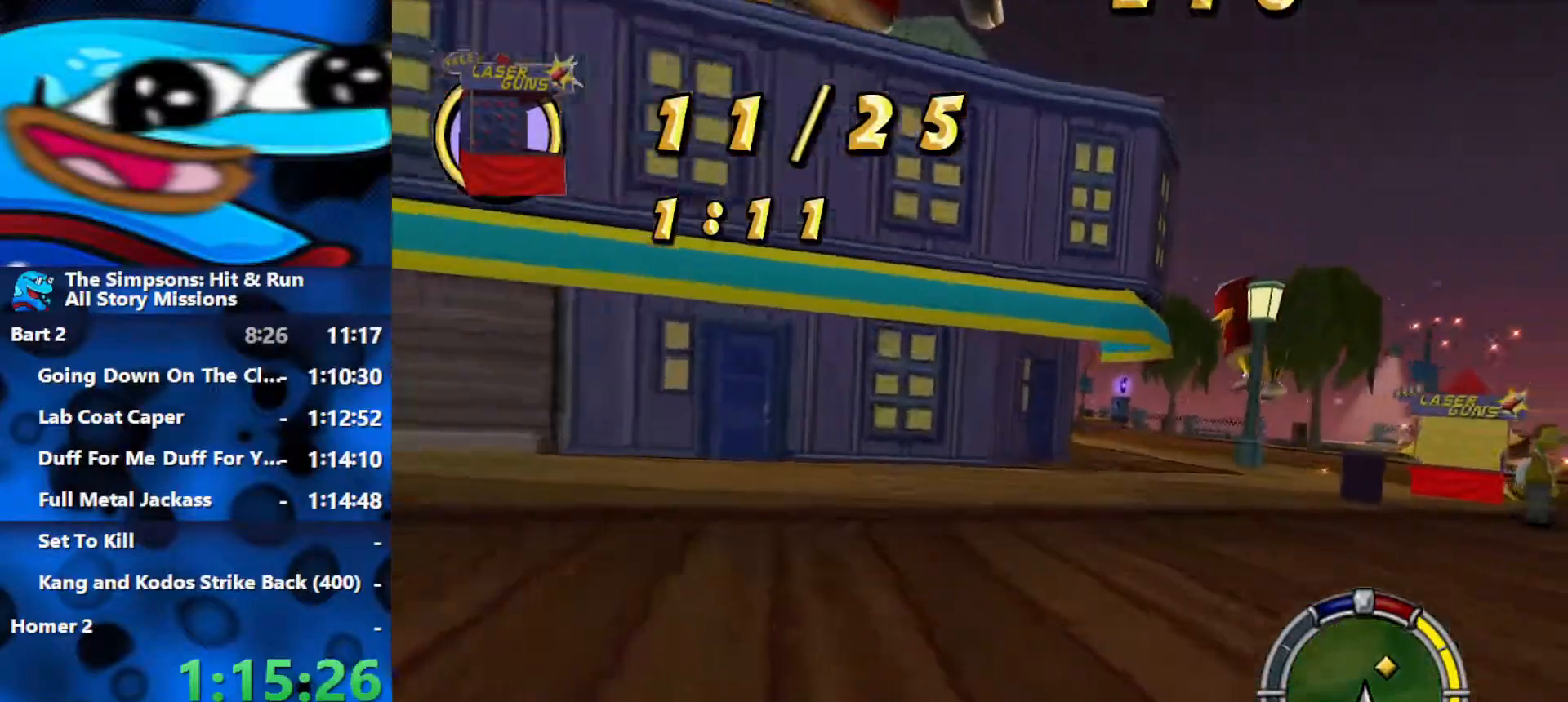
{"buttons": ["R2"], "left_stick": "center", "right_stick": "center", "events": [[117, "L2", "up"], [217, "R1", "up"], [317, "R2", "down"], [400, "left_stick", "center"]]}
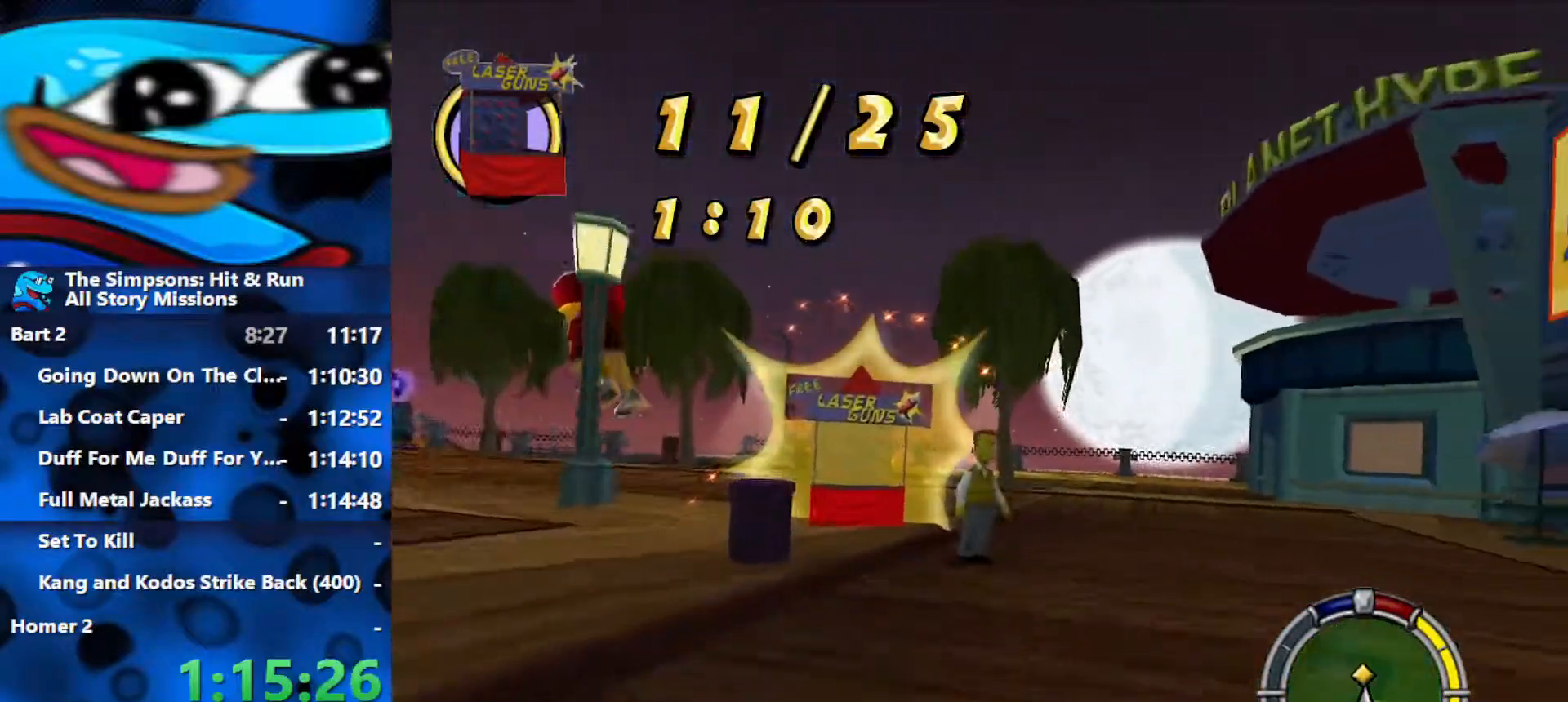
{"buttons": ["R2"], "left_stick": "left", "right_stick": "center", "events": [[17, "left_stick", "left"], [350, "R2", "up"], [400, "R2", "down"]]}
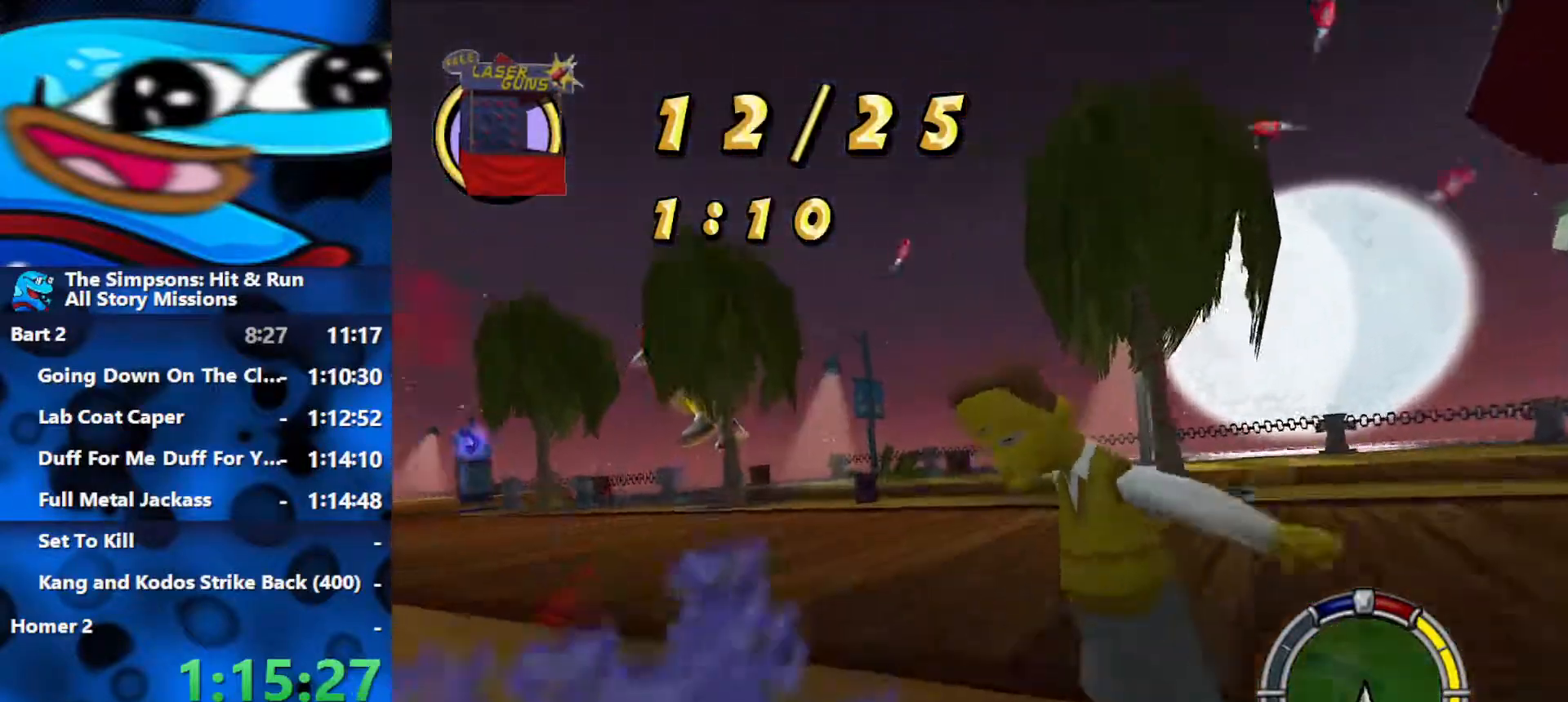
{"buttons": ["R2"], "left_stick": "left", "right_stick": "center", "events": [[67, "R2", "up"], [117, "R2", "down"]]}
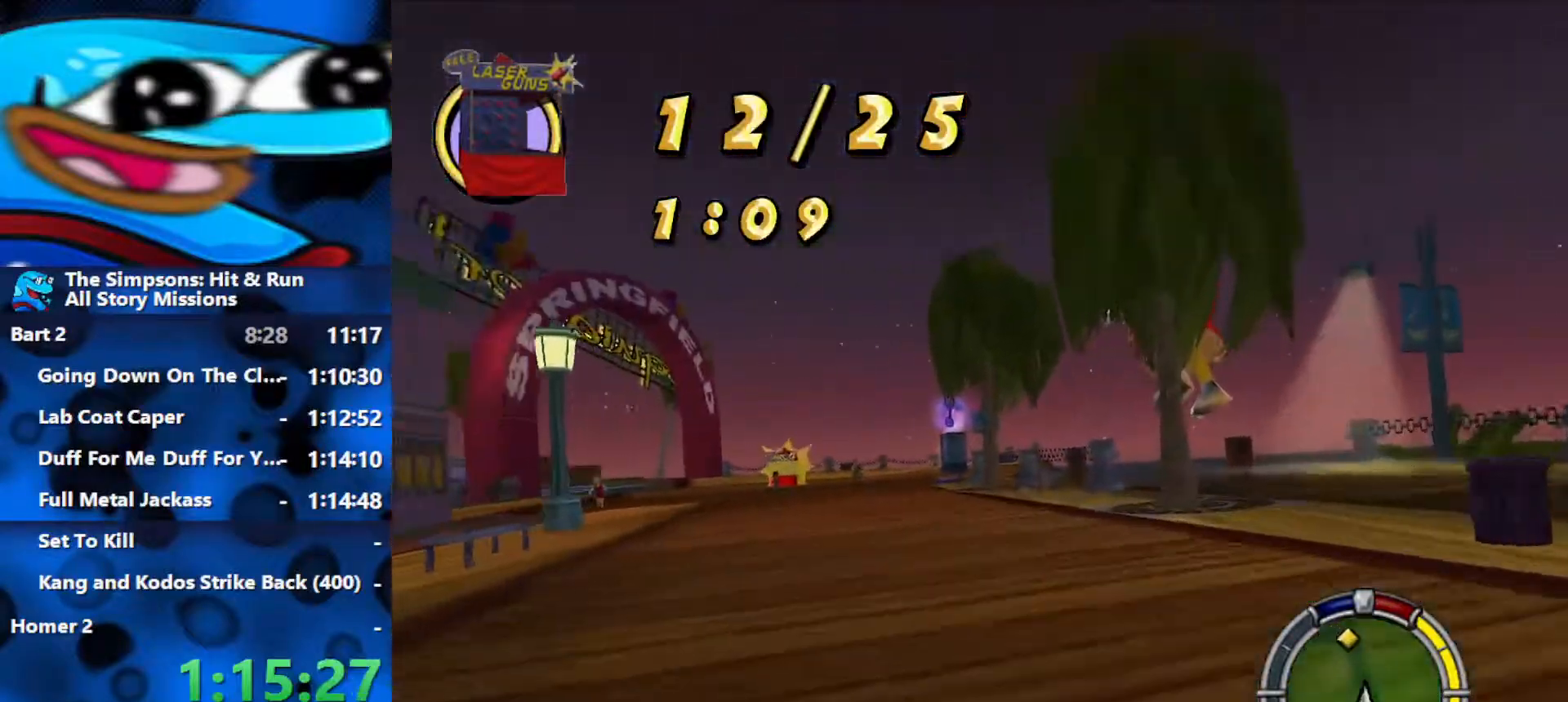
{"buttons": ["R2"], "left_stick": "center", "right_stick": "center", "events": [[67, "left_stick", "center"], [267, "right_stick", "down"], [417, "right_stick", "center"]]}
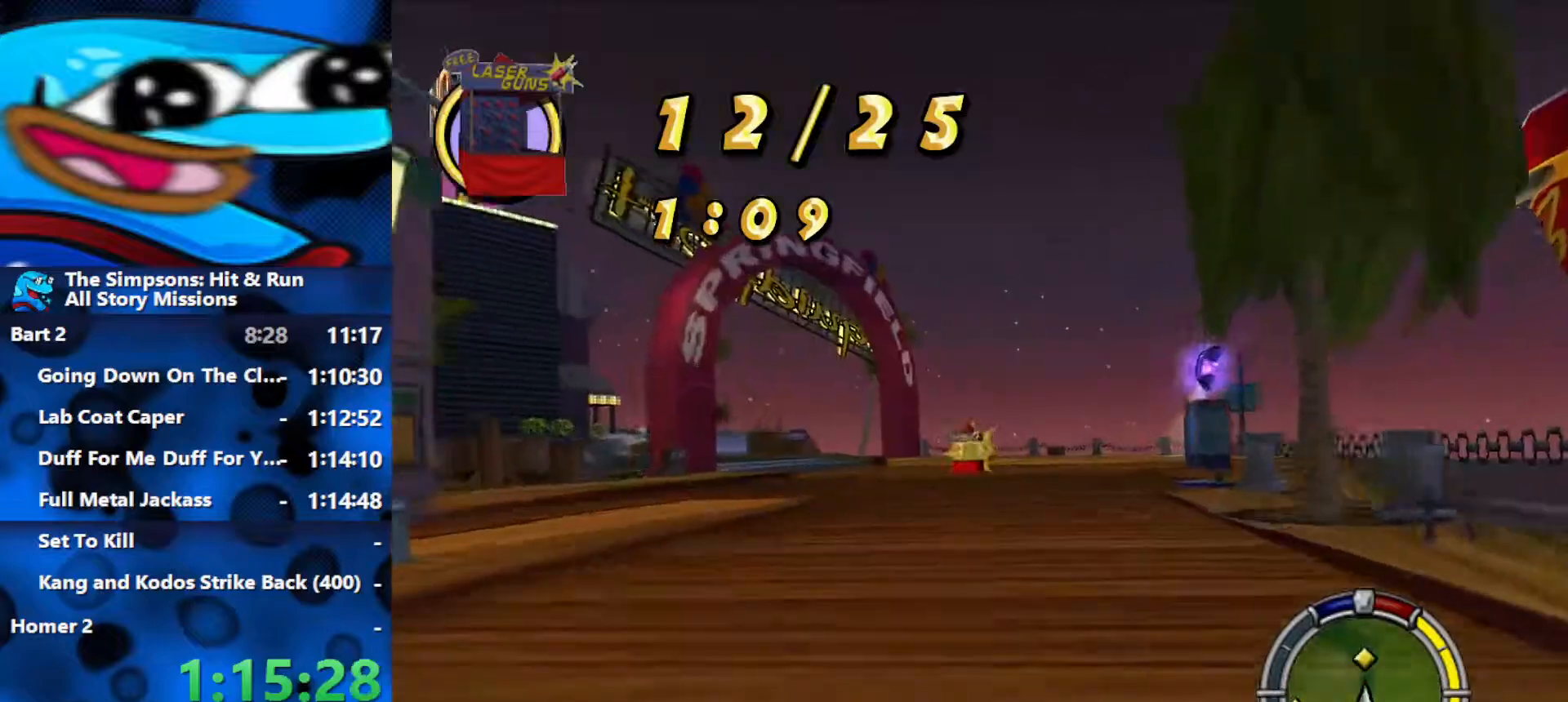
{"buttons": ["R2"], "left_stick": "left", "right_stick": "center", "events": [[433, "left_stick", "left"]]}
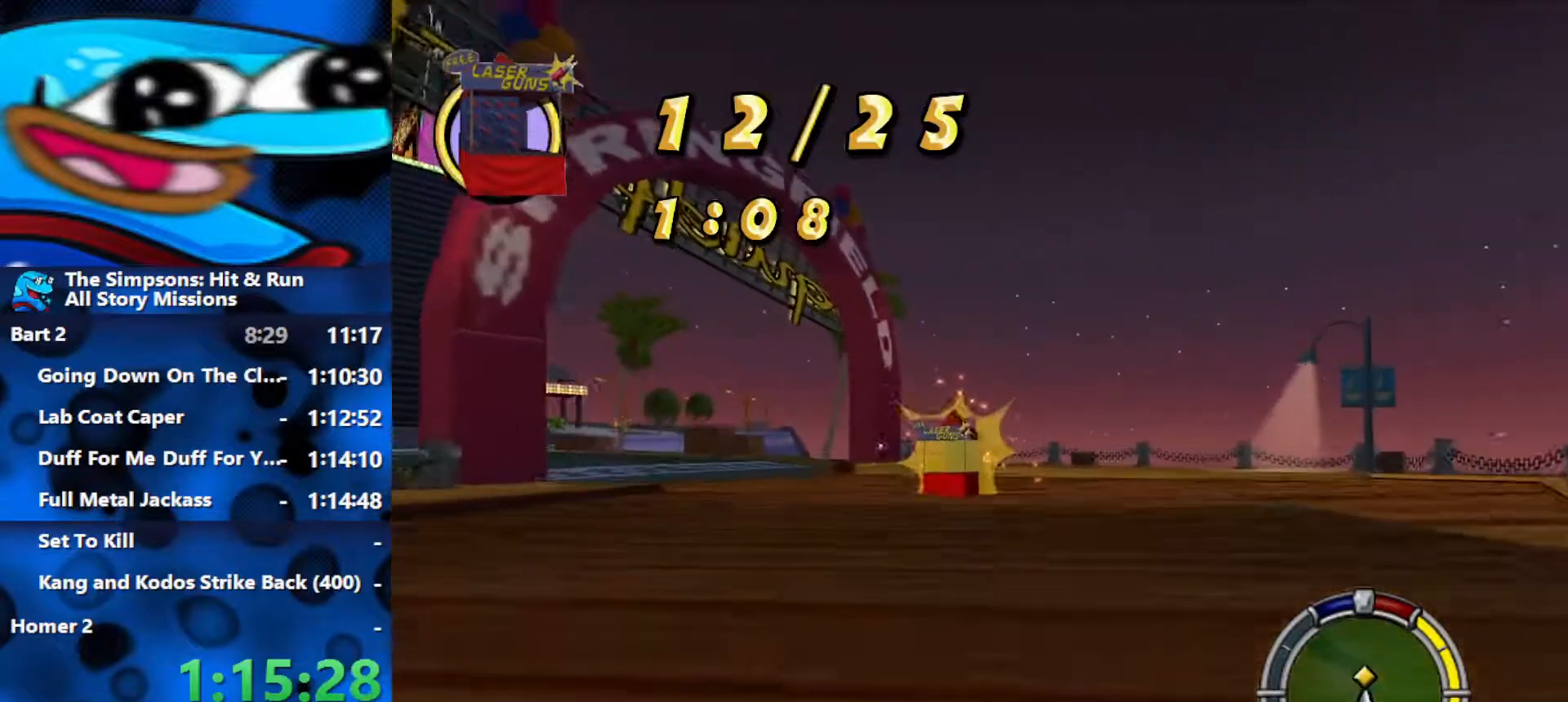
{"buttons": ["R2"], "left_stick": "left", "right_stick": "center", "events": []}
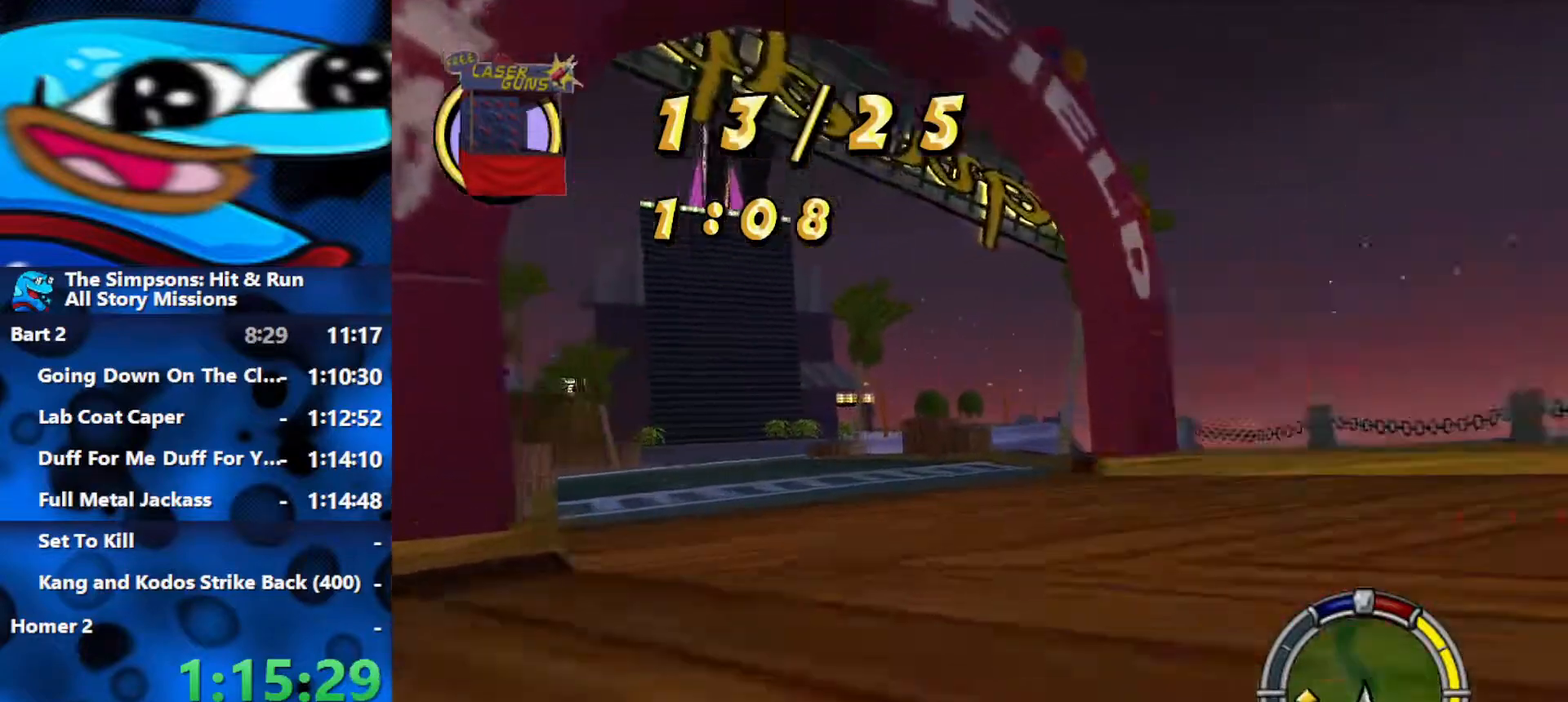
{"buttons": ["R2"], "left_stick": "left", "right_stick": "center", "events": [[100, "left_stick", "center"], [167, "left_stick", "left"], [350, "left_stick", "center"], [483, "left_stick", "left"]]}
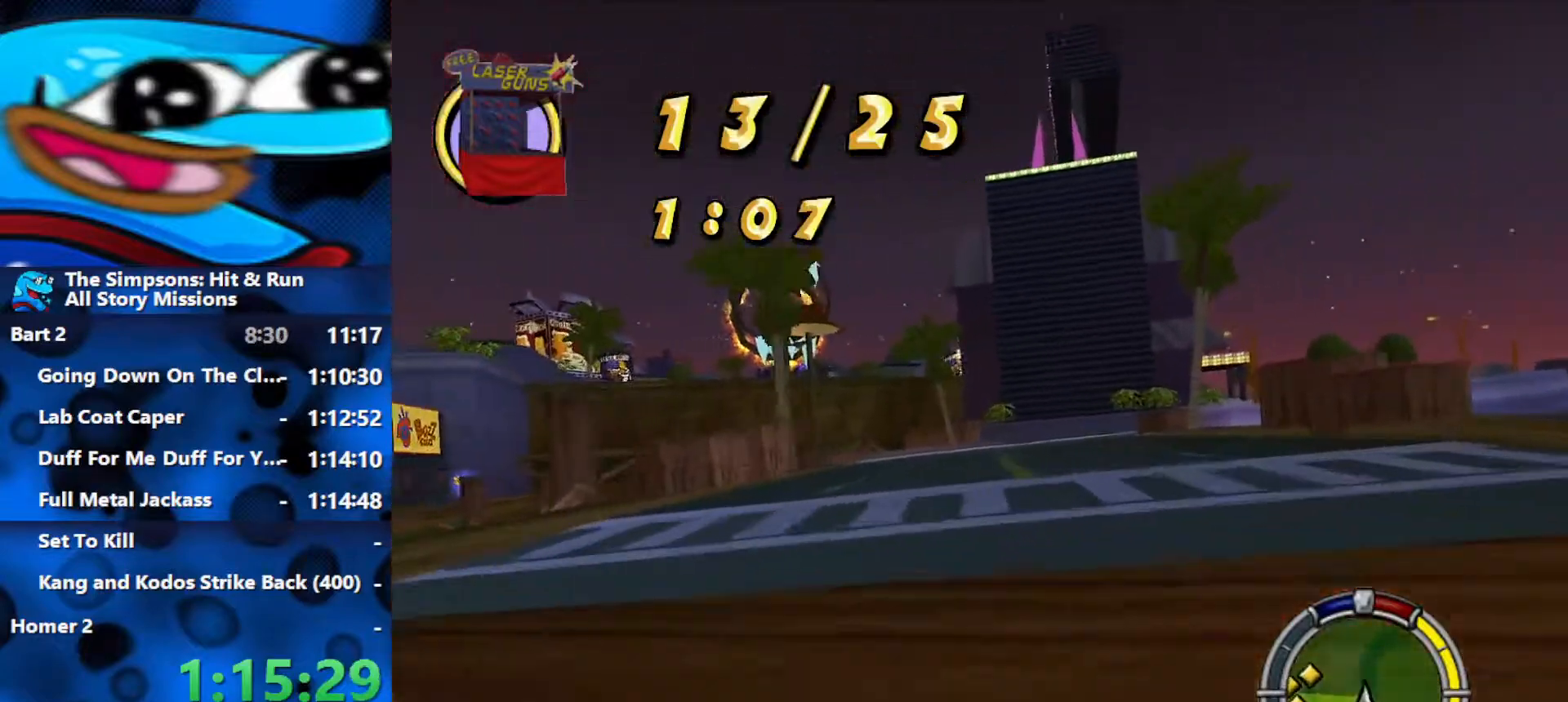
{"buttons": ["R2"], "left_stick": "center", "right_stick": "center", "events": [[83, "left_stick", "center"]]}
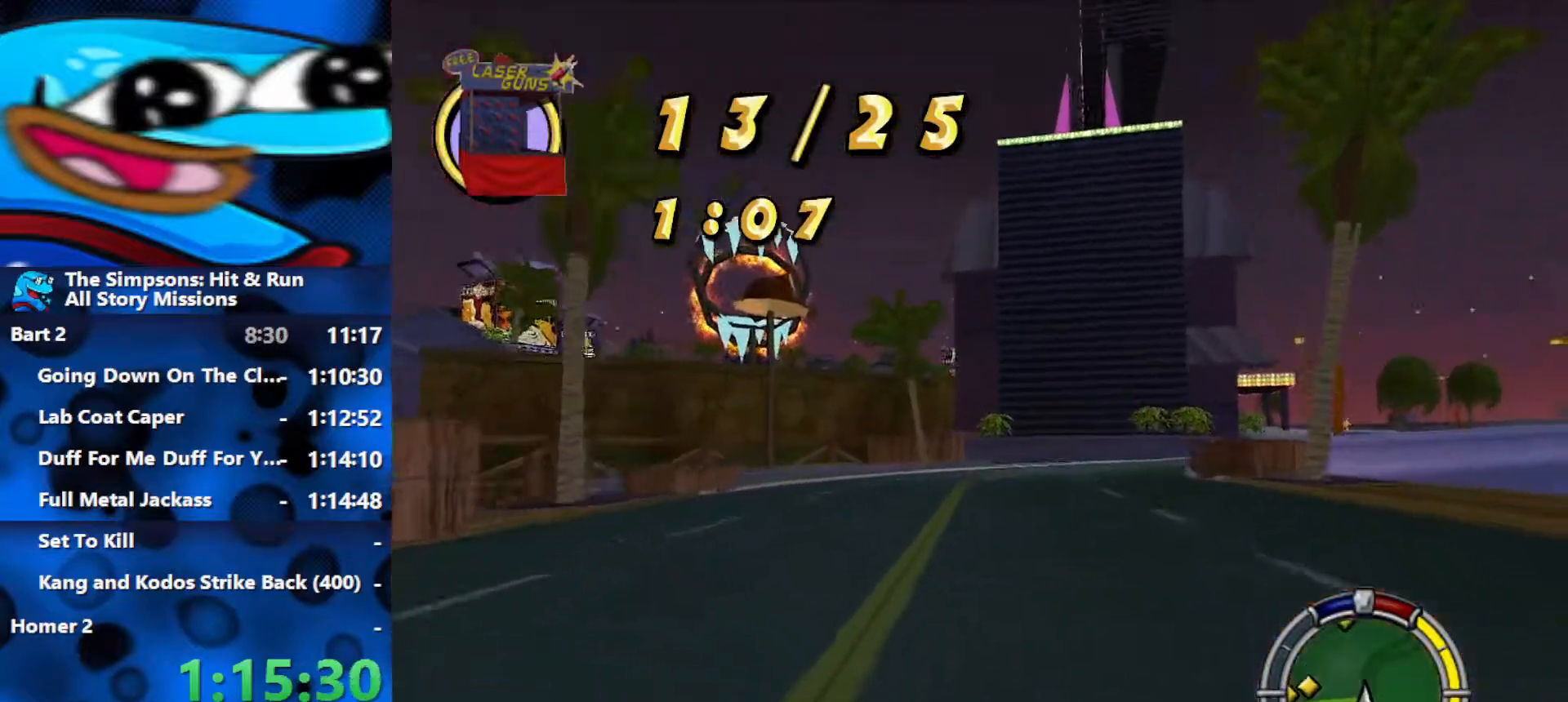
{"buttons": ["R2"], "left_stick": "right", "right_stick": "center", "events": [[33, "left_stick", "right"]]}
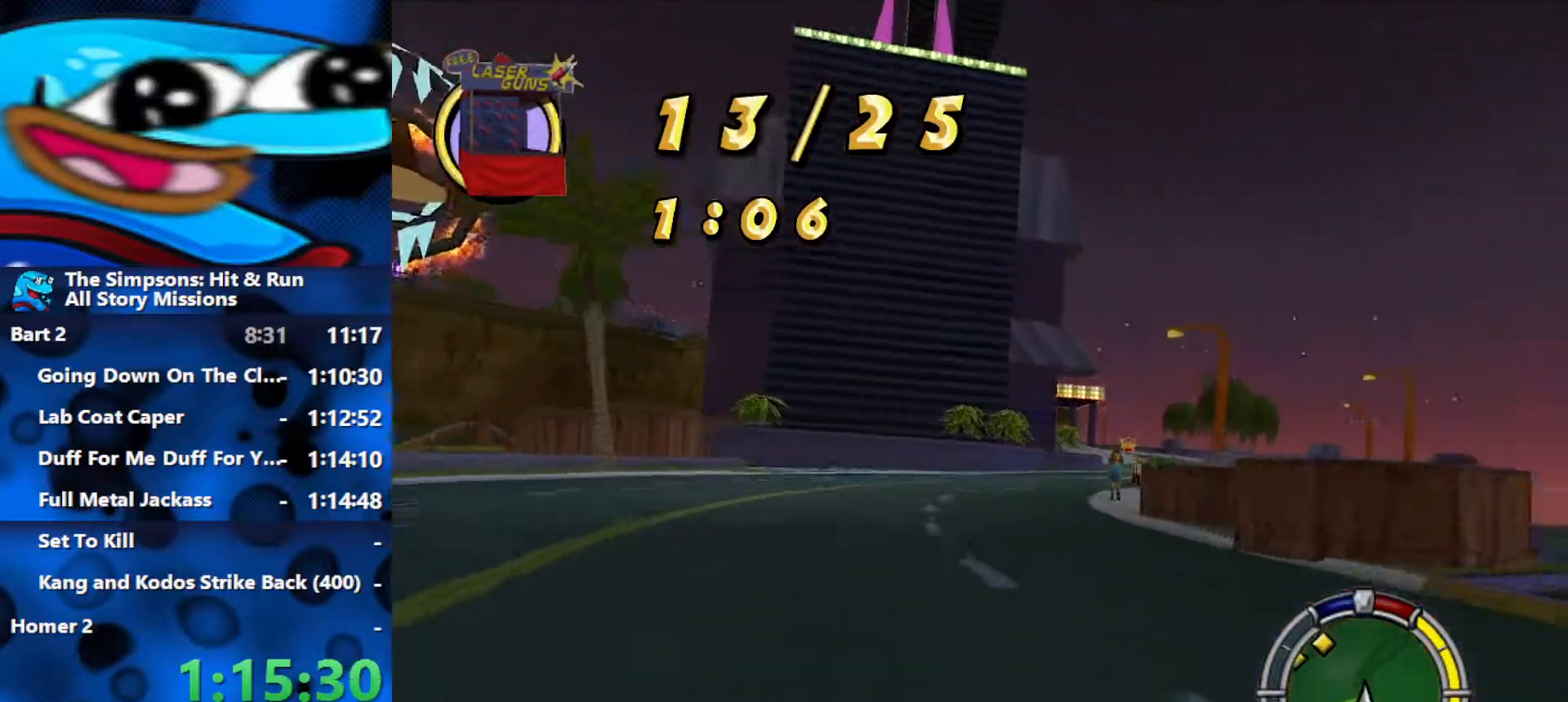
{"buttons": ["R2"], "left_stick": "right", "right_stick": "center", "events": []}
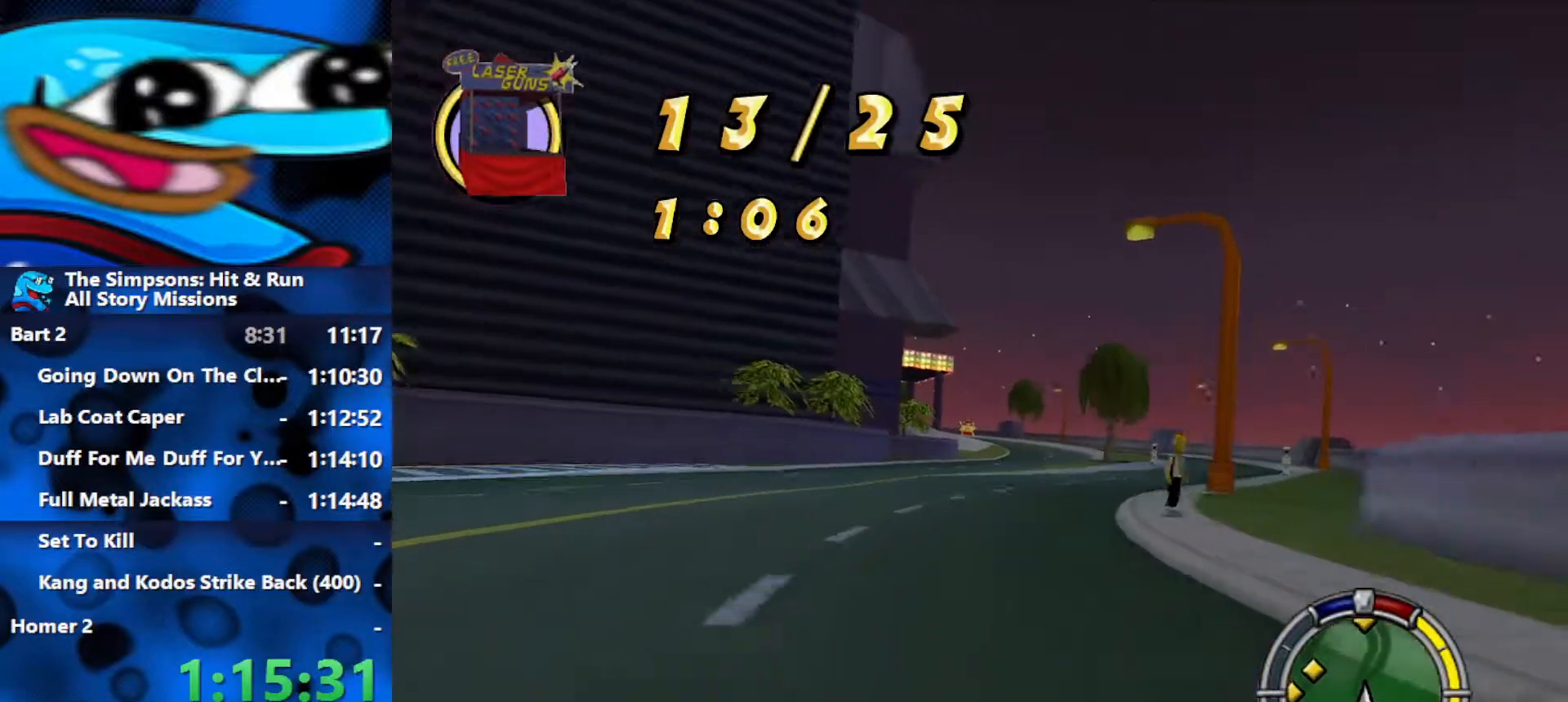
{"buttons": ["R2"], "left_stick": "center", "right_stick": "center", "events": [[433, "left_stick", "center"]]}
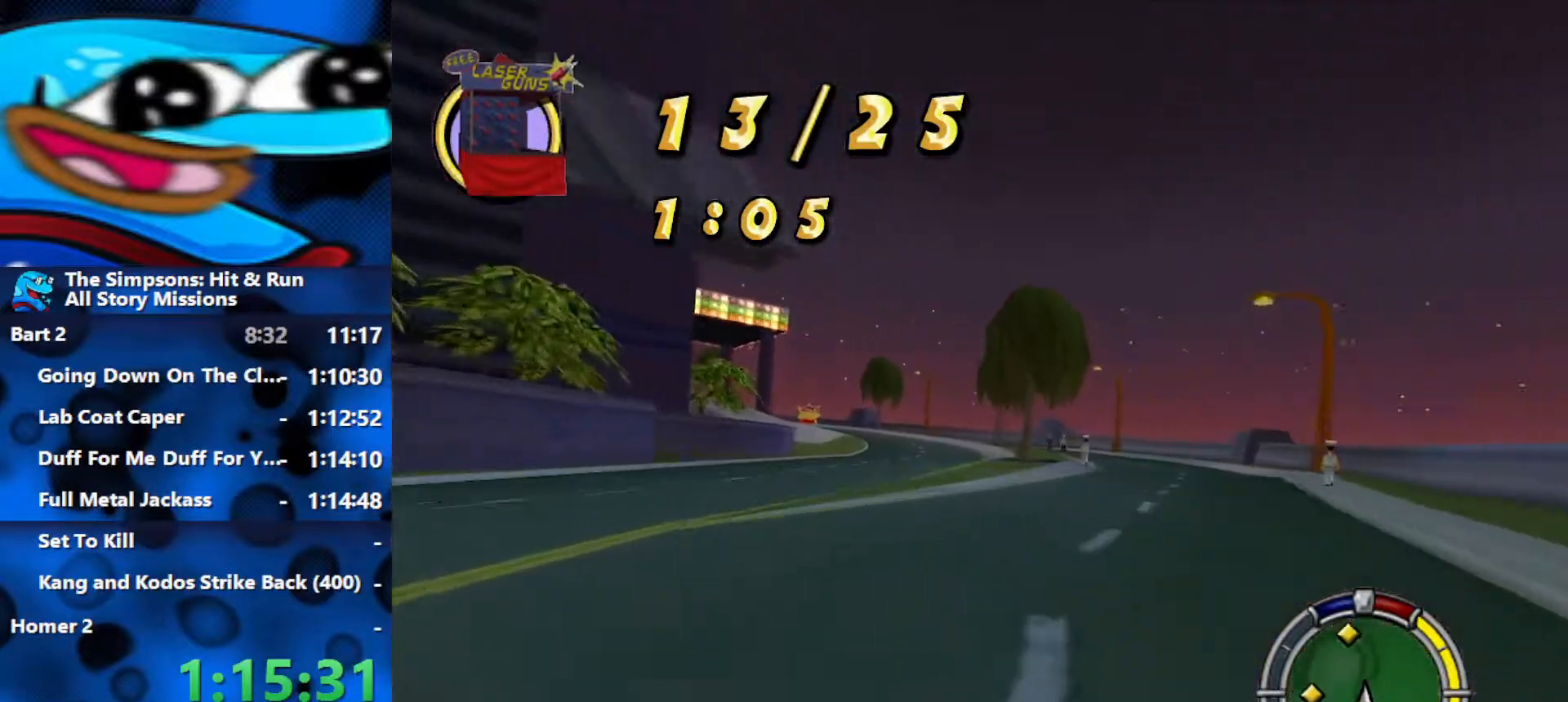
{"buttons": ["R2"], "left_stick": "left", "right_stick": "center", "events": [[417, "left_stick", "left"]]}
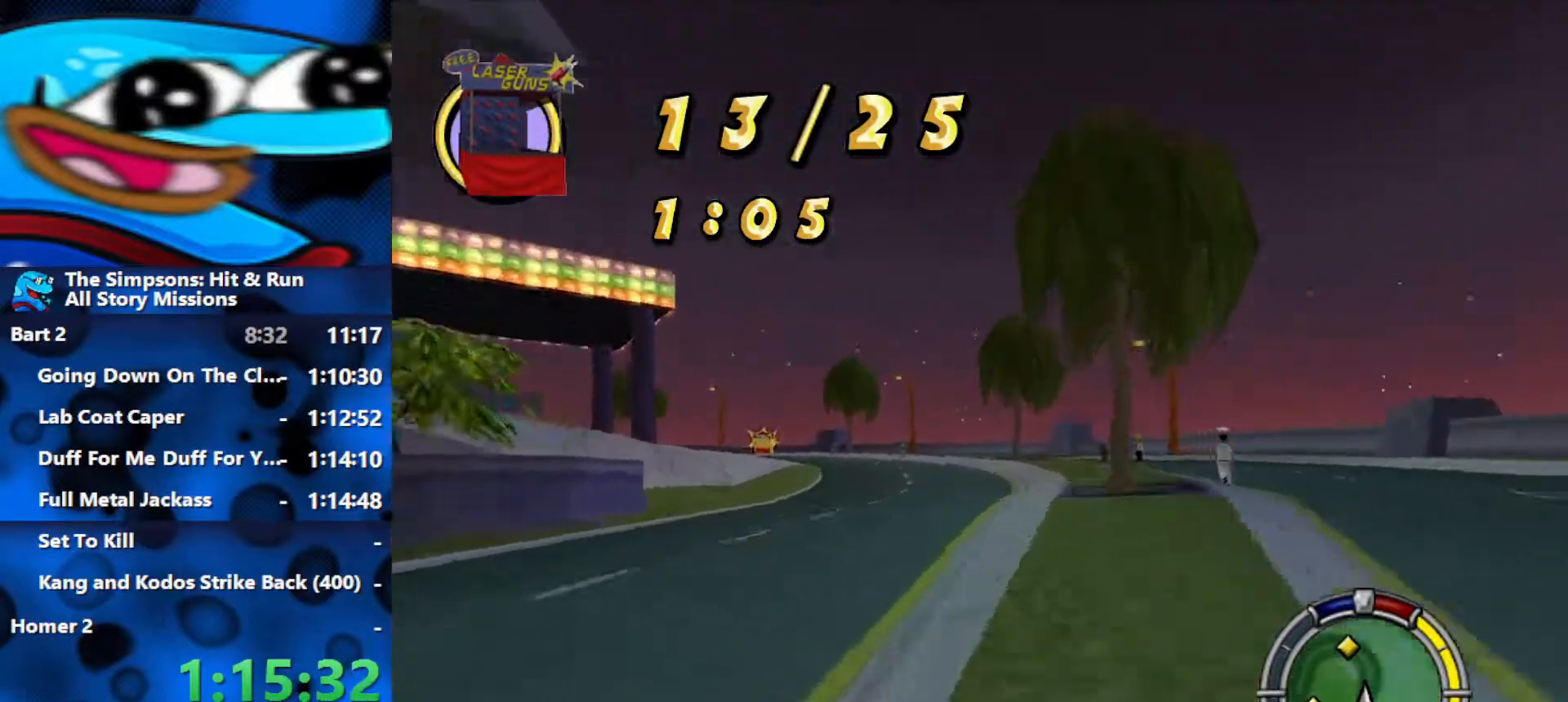
{"buttons": ["R2"], "left_stick": "center", "right_stick": "center", "events": [[500, "left_stick", "center"]]}
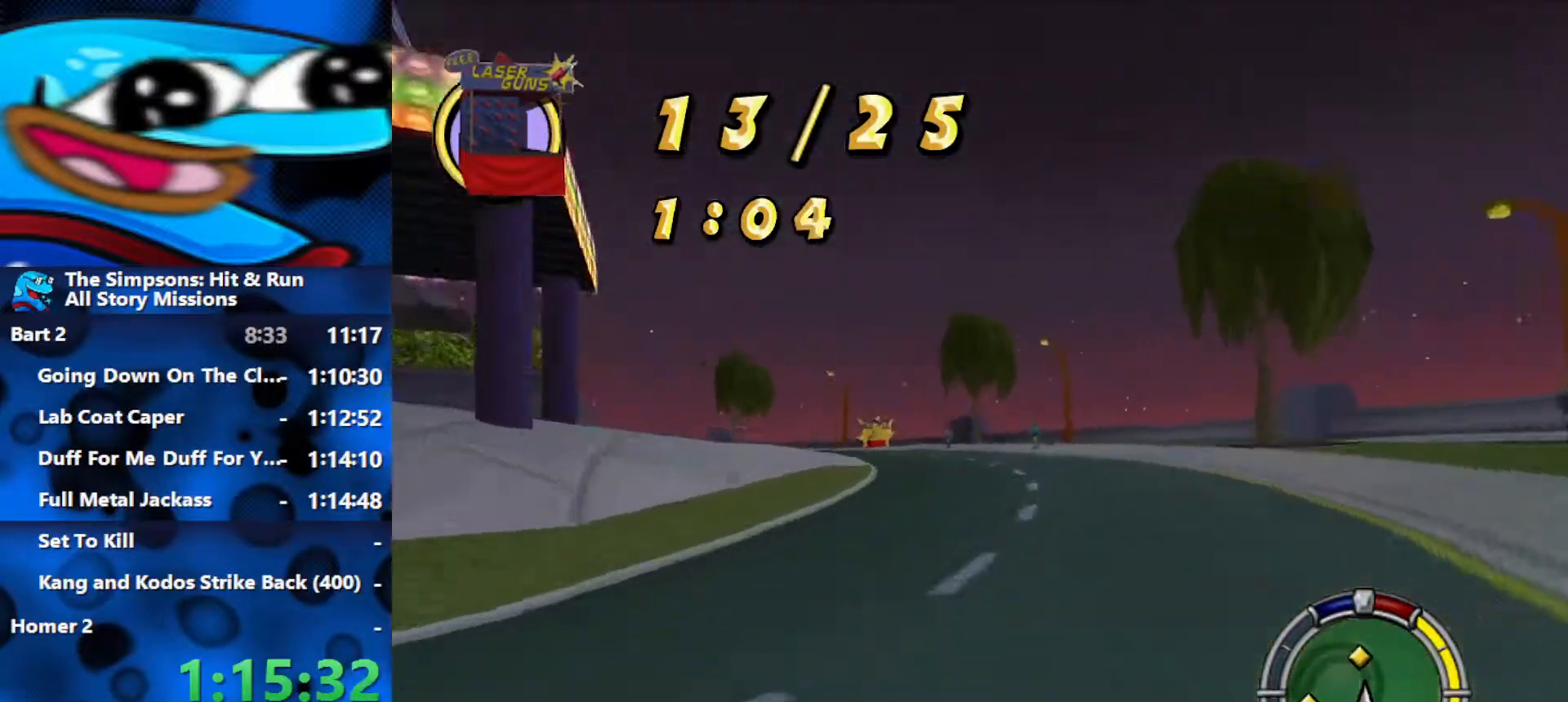
{"buttons": ["R2"], "left_stick": "left", "right_stick": "center", "events": [[200, "left_stick", "left"], [250, "right_stick", "down"], [383, "right_stick", "center"]]}
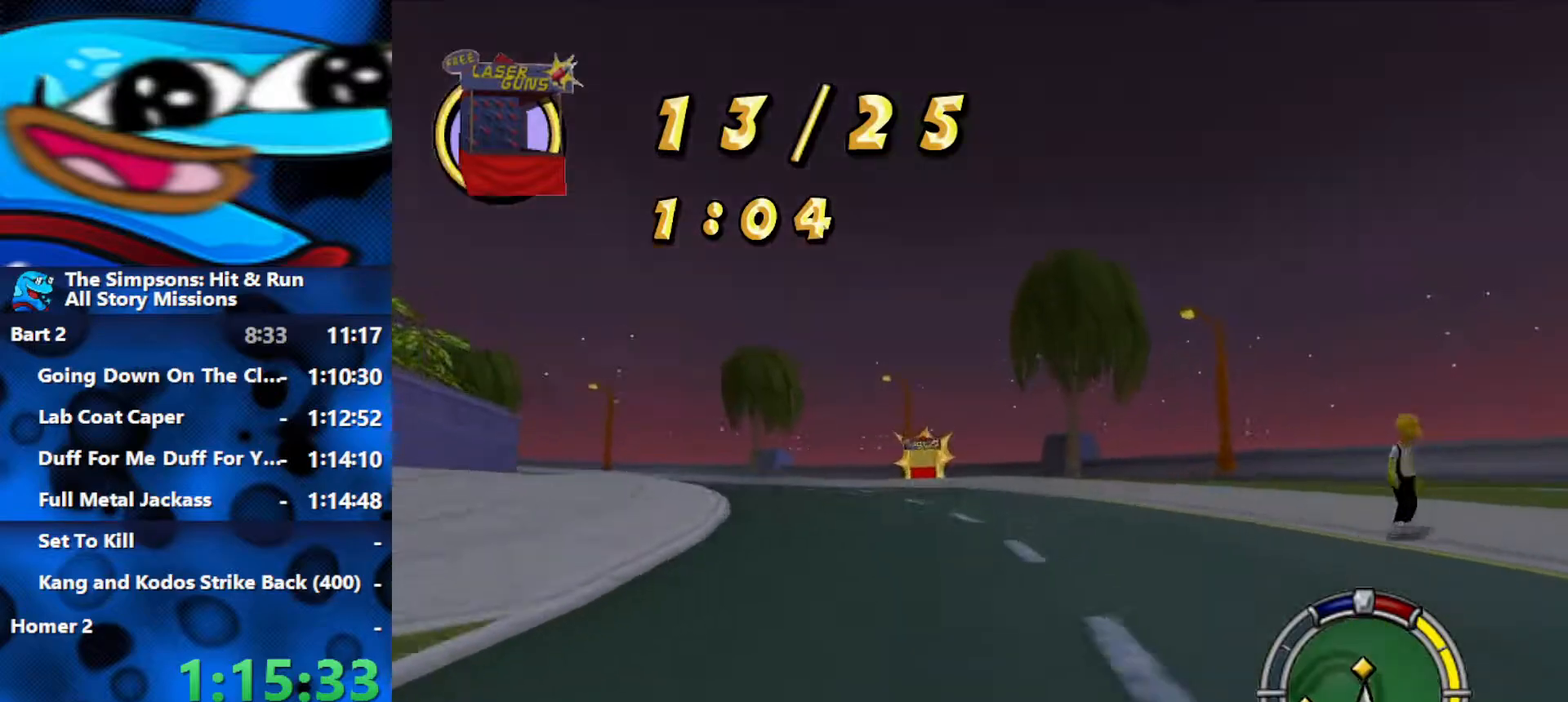
{"buttons": ["R2"], "left_stick": "left", "right_stick": "center", "events": []}
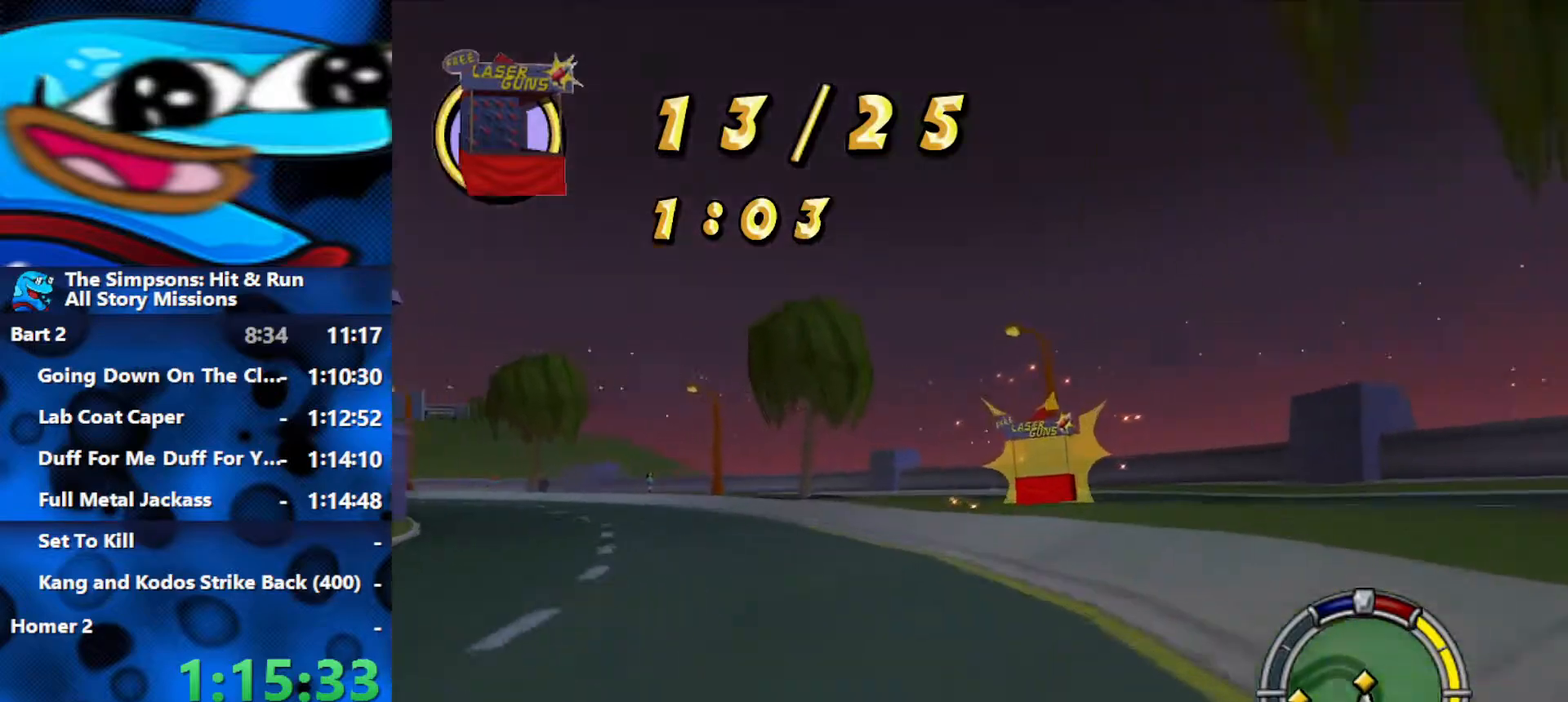
{"buttons": ["R2"], "left_stick": "left", "right_stick": "center", "events": [[67, "R2", "up"], [367, "R2", "down"]]}
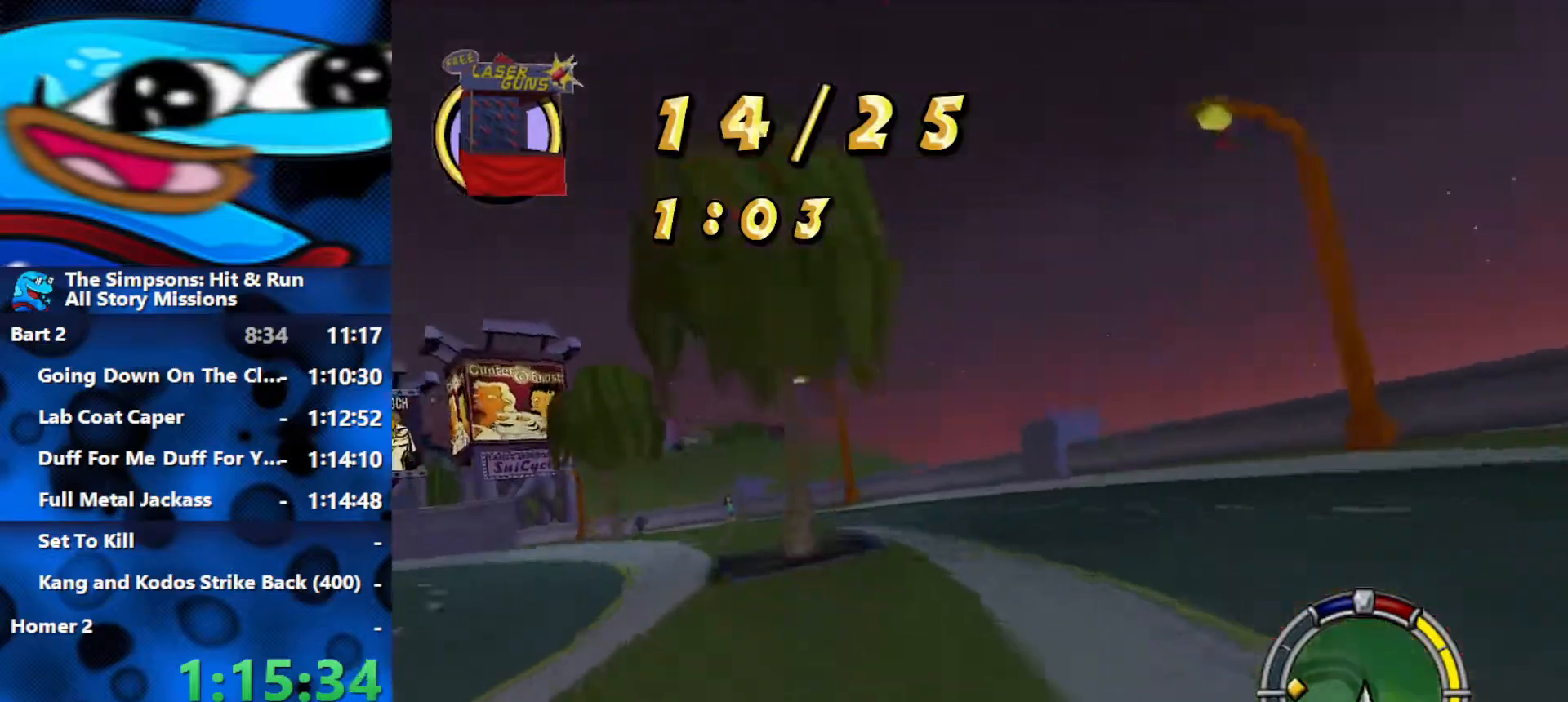
{"buttons": ["R2"], "left_stick": "left", "right_stick": "center", "events": [[67, "R2", "up"], [150, "R2", "down"]]}
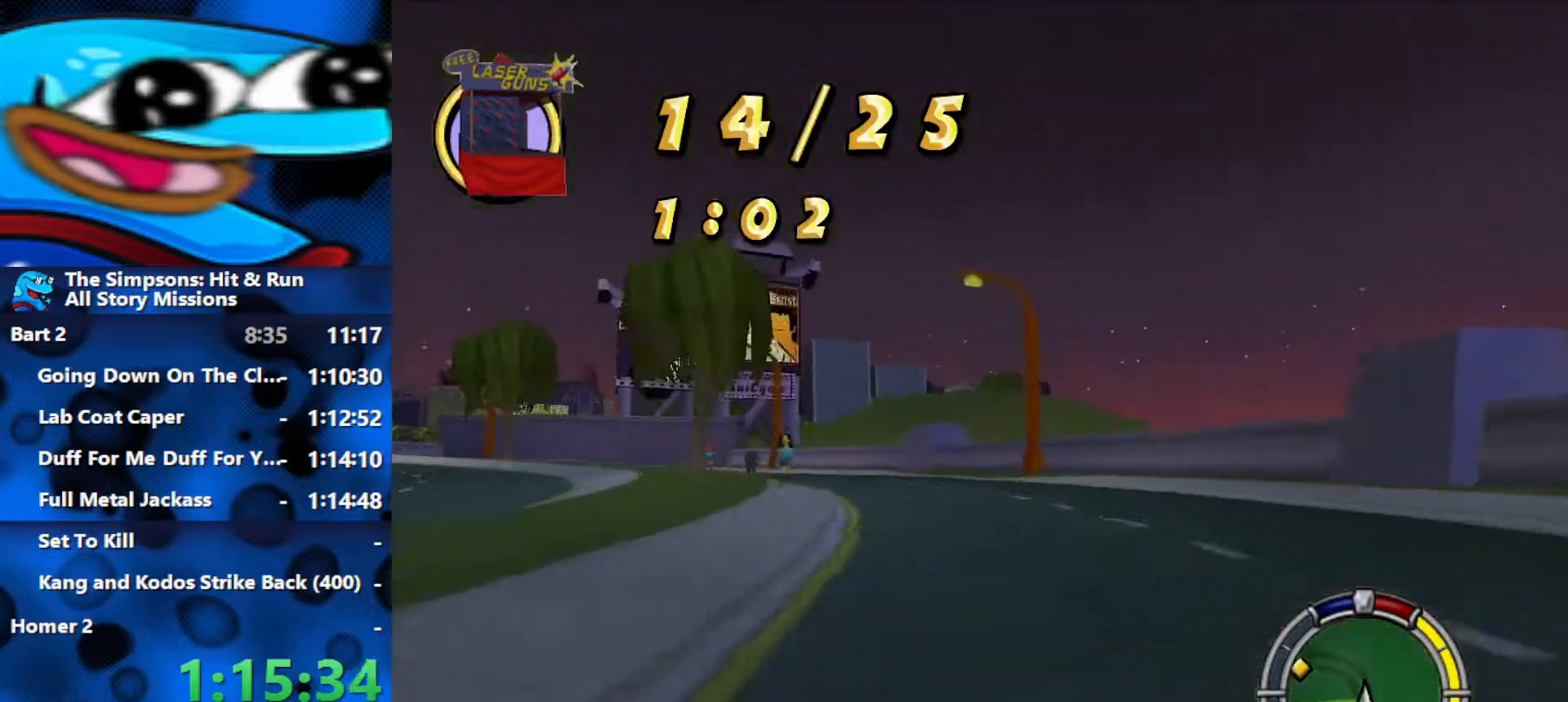
{"buttons": ["R2"], "left_stick": "center", "right_stick": "center", "events": [[183, "left_stick", "center"], [283, "left_stick", "left"], [483, "left_stick", "center"]]}
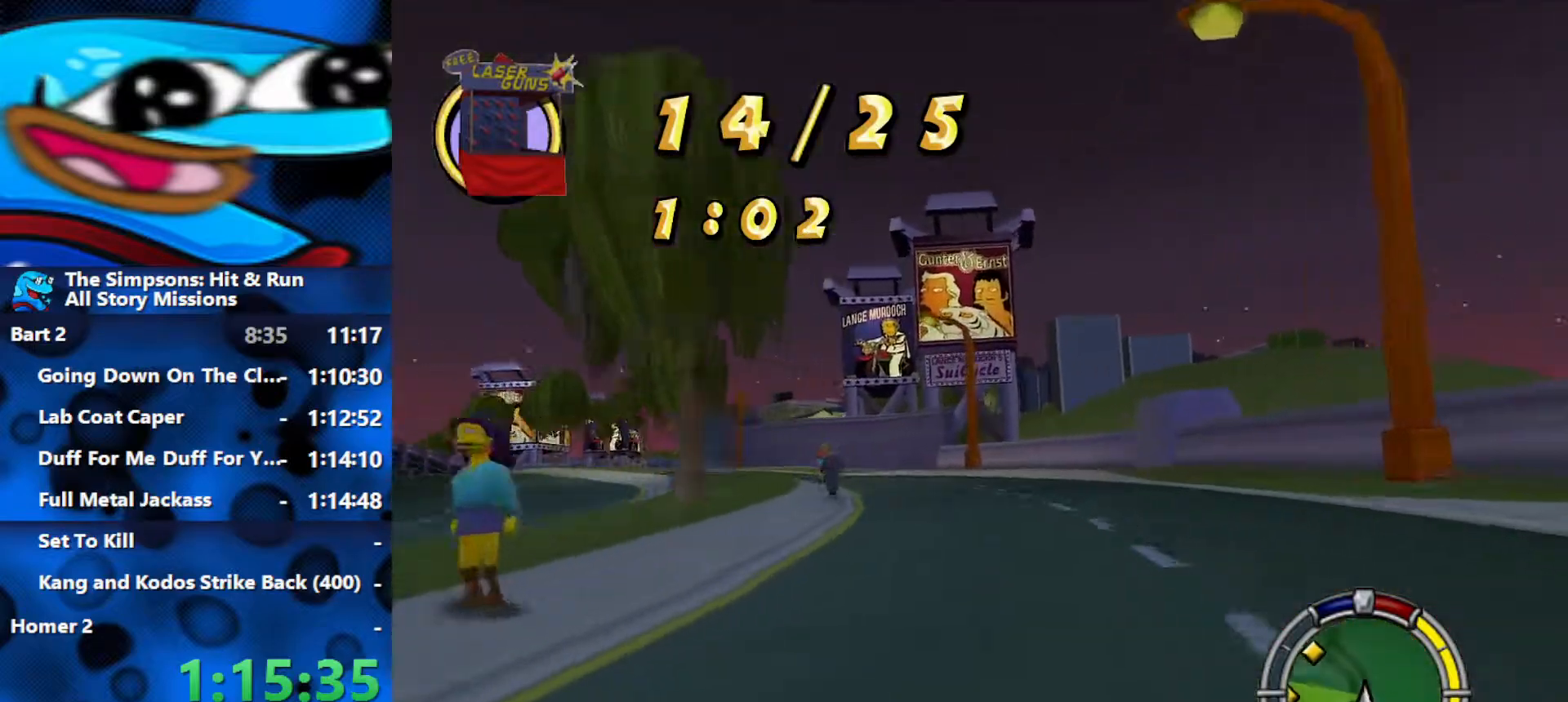
{"buttons": ["R2"], "left_stick": "left", "right_stick": "center", "events": [[83, "left_stick", "left"], [267, "left_stick", "center"], [417, "left_stick", "left"]]}
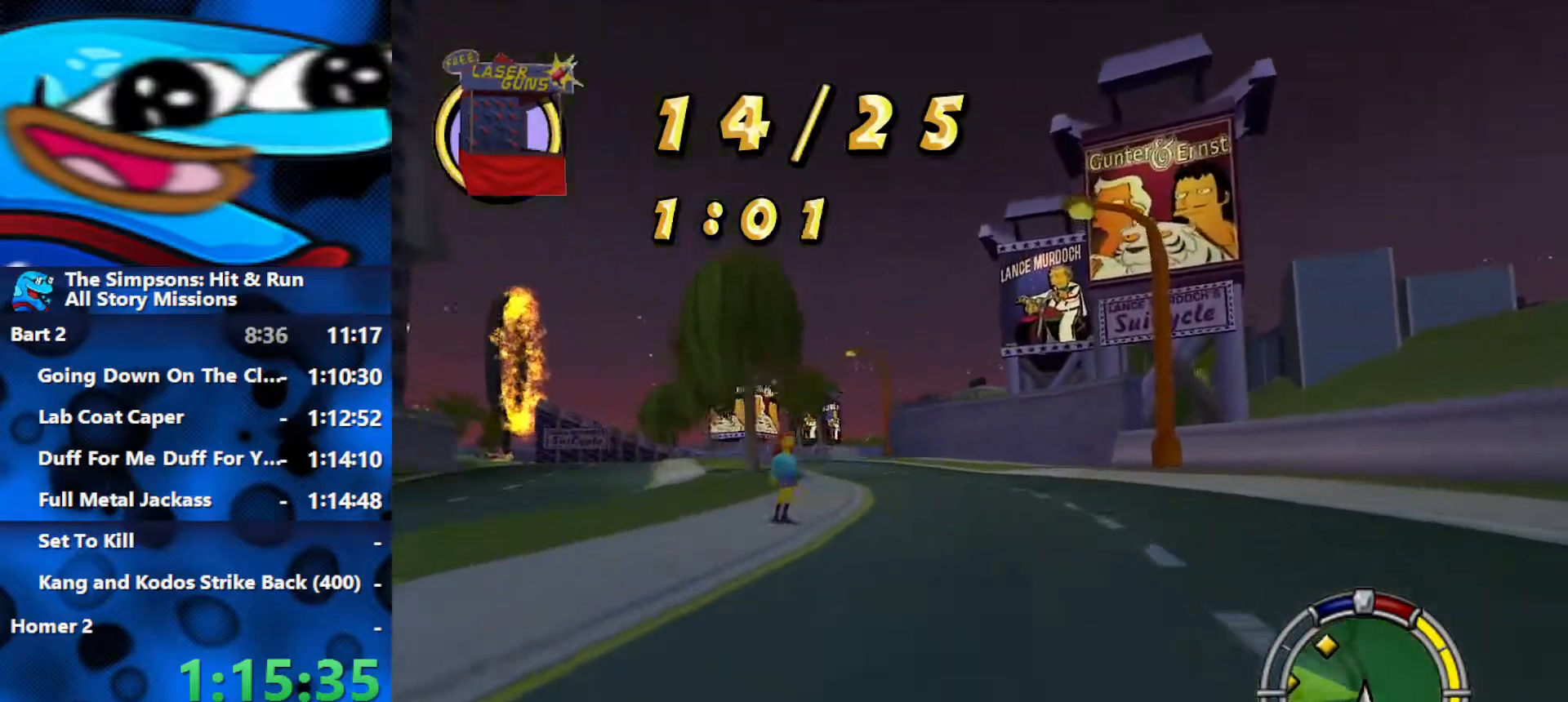
{"buttons": ["R2"], "left_stick": "center", "right_stick": "center", "events": [[67, "left_stick", "center"], [200, "right_stick", "down"], [283, "left_stick", "left"], [400, "right_stick", "center"], [483, "left_stick", "center"]]}
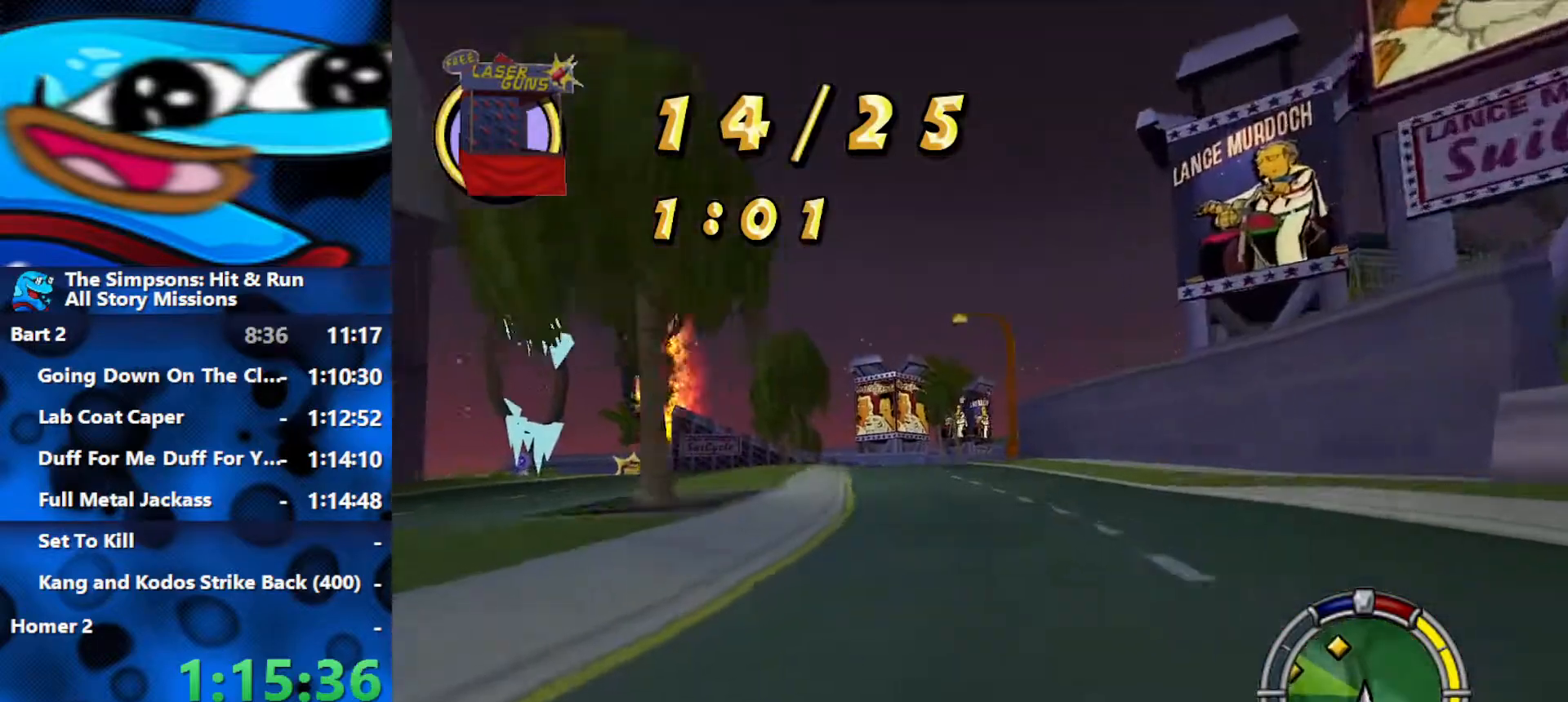
{"buttons": ["R2"], "left_stick": "left", "right_stick": "down", "events": [[133, "left_stick", "left"], [300, "left_stick", "center"], [367, "right_stick", "down"], [417, "left_stick", "left"]]}
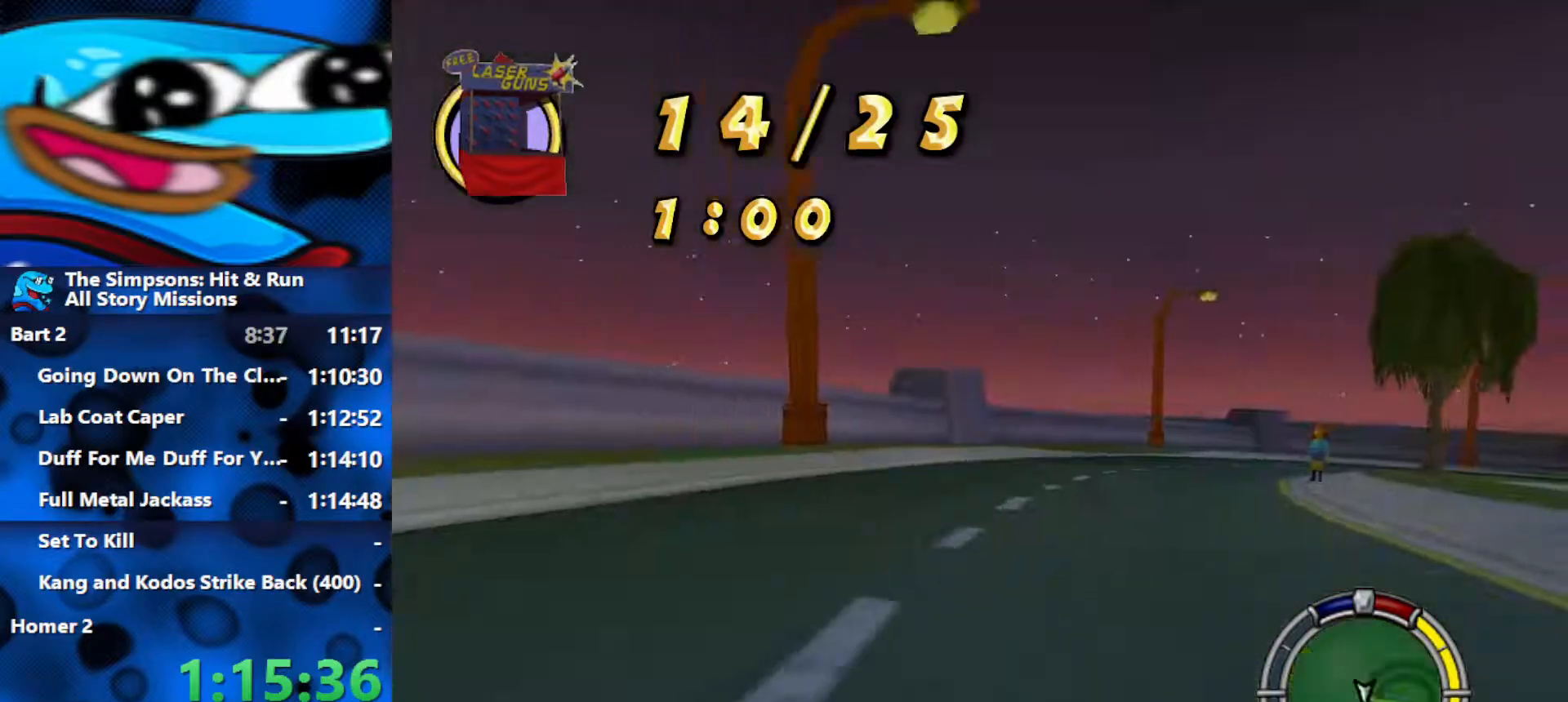
{"buttons": ["R2"], "left_stick": "left", "right_stick": "center", "events": [[33, "right_stick", "center"], [383, "left_stick", "center"], [483, "left_stick", "left"]]}
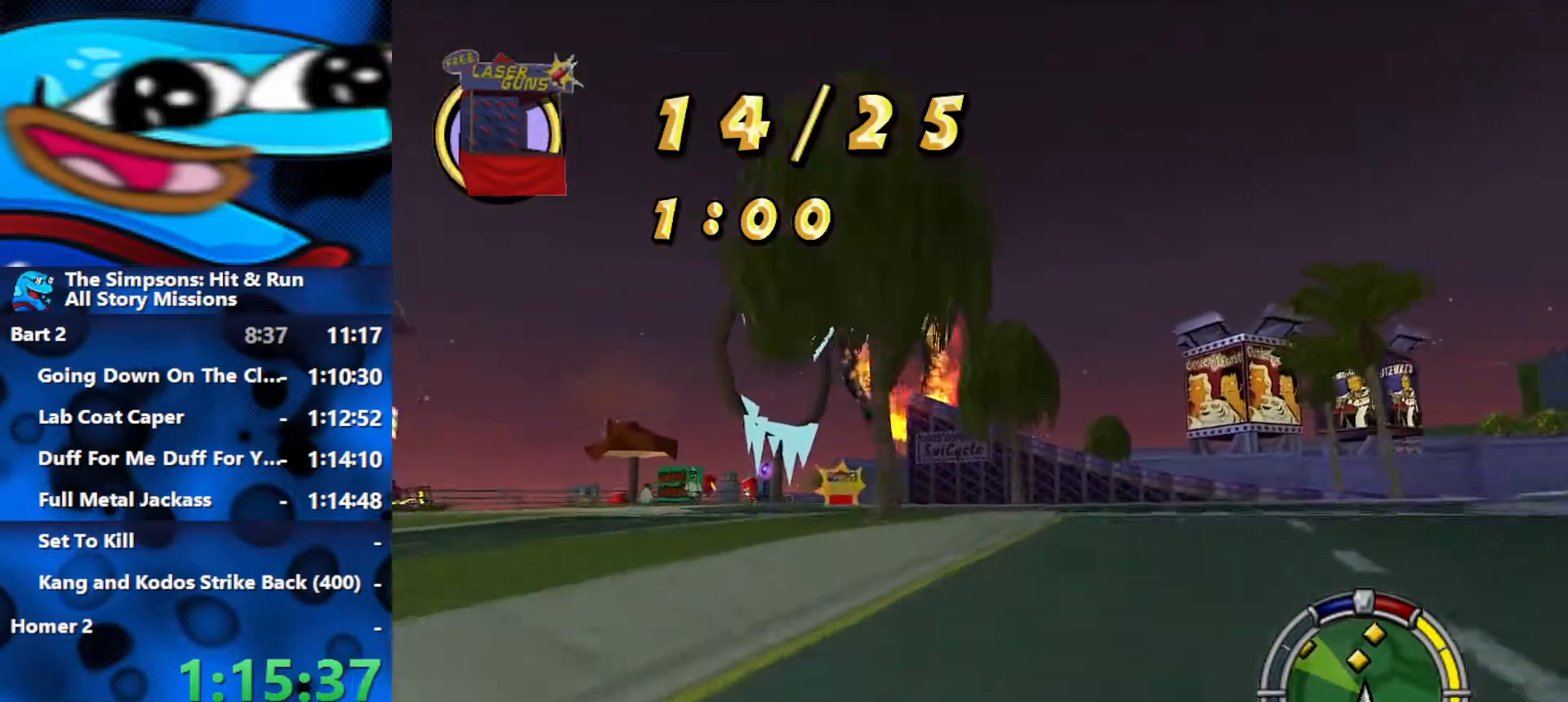
{"buttons": ["R2"], "left_stick": "center", "right_stick": "center", "events": [[217, "R2", "up"], [300, "R2", "down"], [433, "left_stick", "center"]]}
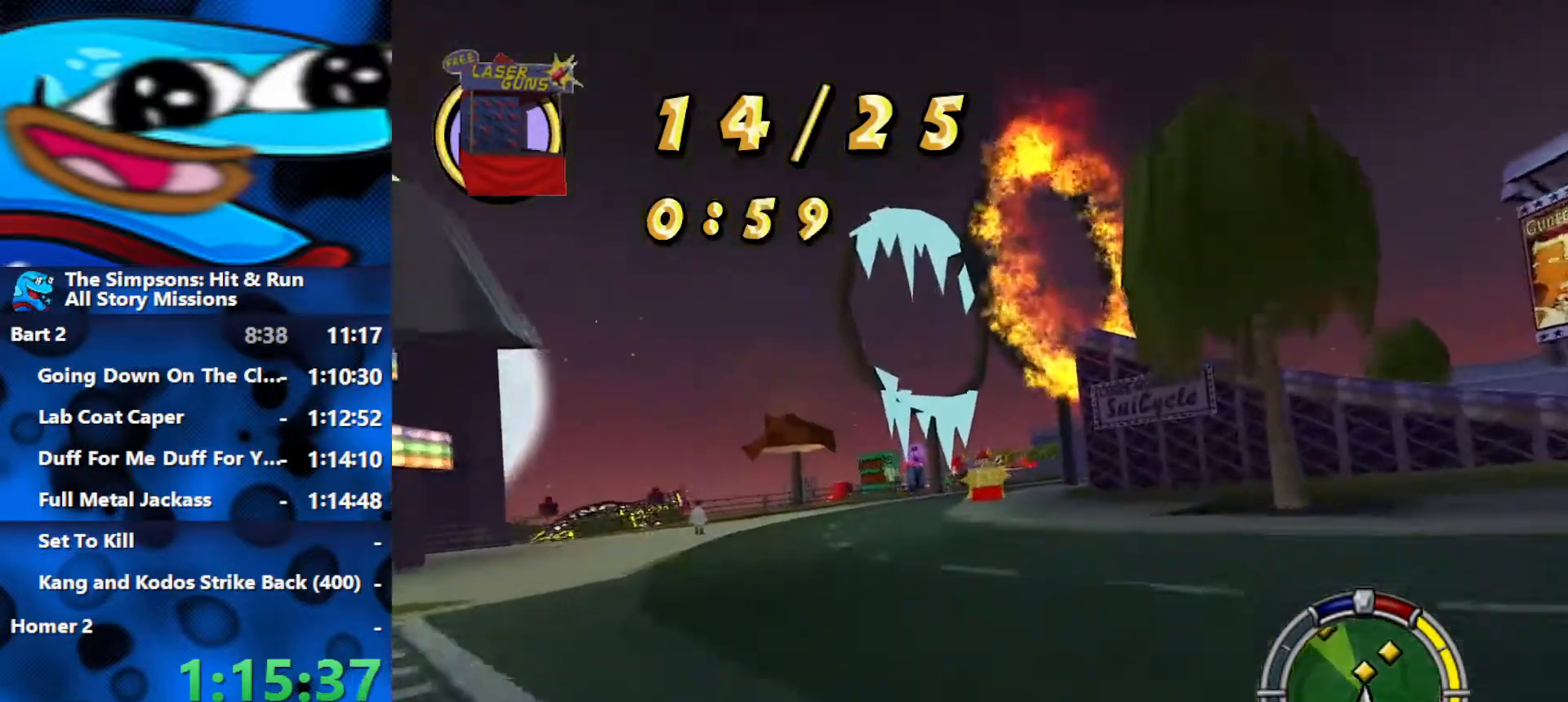
{"buttons": ["R2"], "left_stick": "center", "right_stick": "down", "events": [[500, "right_stick", "down"]]}
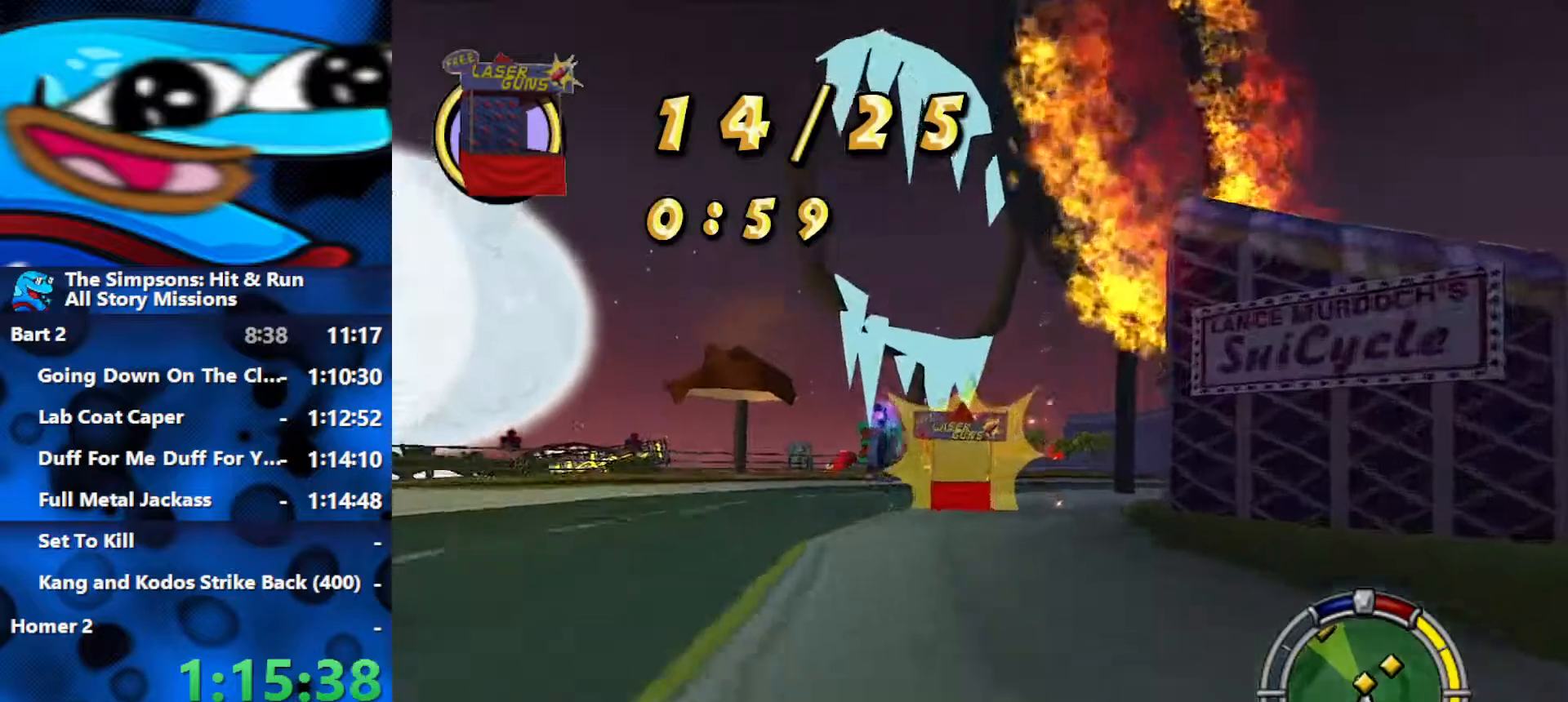
{"buttons": [], "left_stick": "right", "right_stick": "center", "events": [[50, "R2", "up"], [133, "right_stick", "center"], [167, "left_stick", "right"], [317, "R2", "down"], [500, "R2", "up"]]}